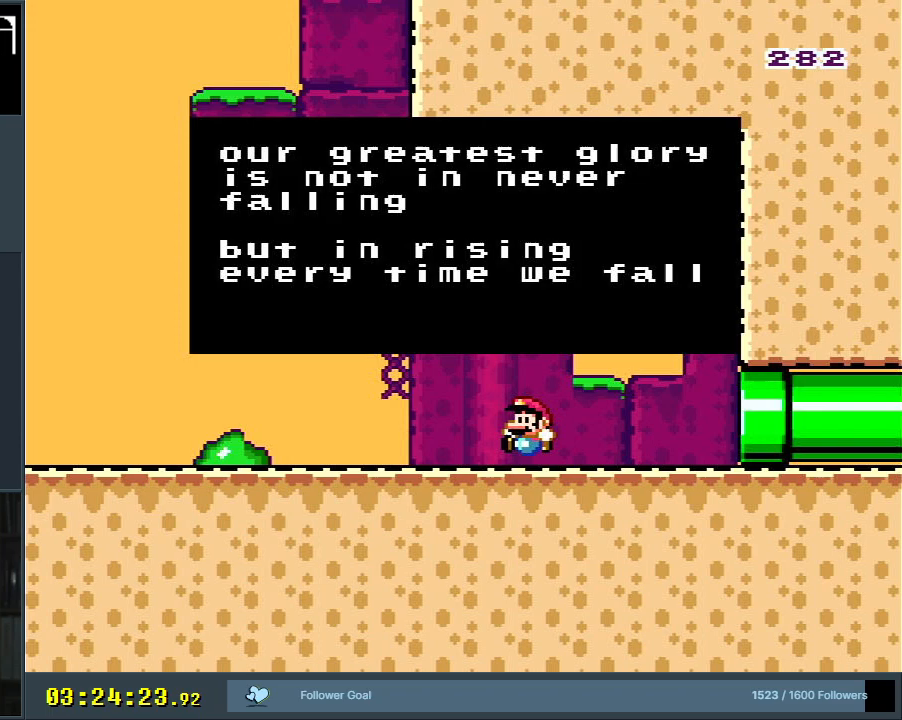
Gameplay with a controller (Nintendo layout); each line is a JSON object with the inputs held at the frame after it. "events" lists button and stick changes between this image and that frame as [ms after this image, input, new state], when the widget could be followed in between. Not read: L3 R3.
{"buttons": ["A"], "events": [[350, "A", "down"]]}
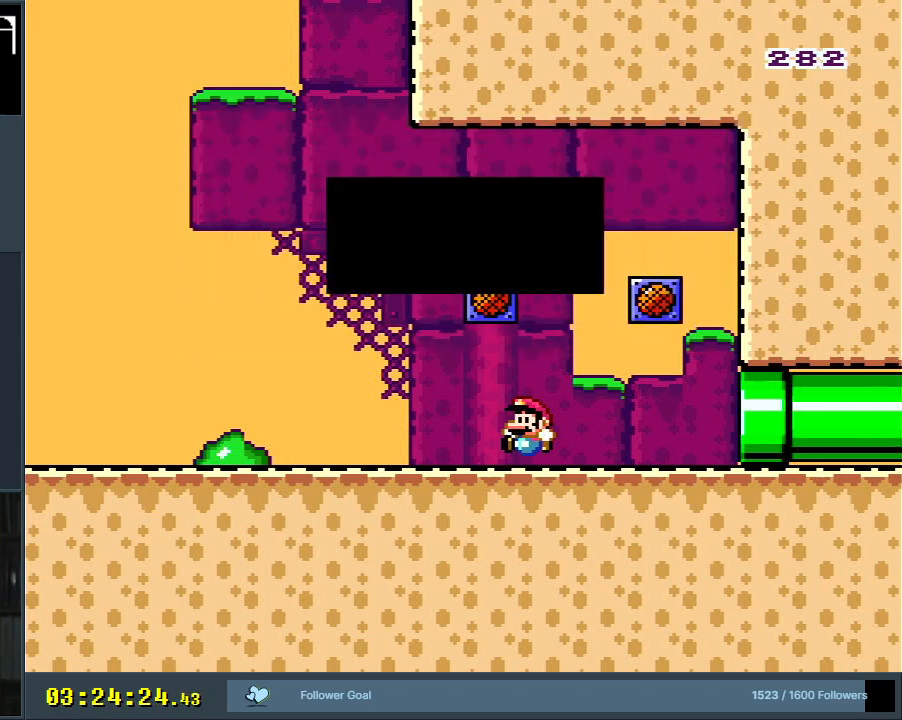
{"buttons": ["Y", "DPAD_RIGHT"], "events": [[33, "A", "up"], [167, "Y", "down"], [500, "DPAD_RIGHT", "down"]]}
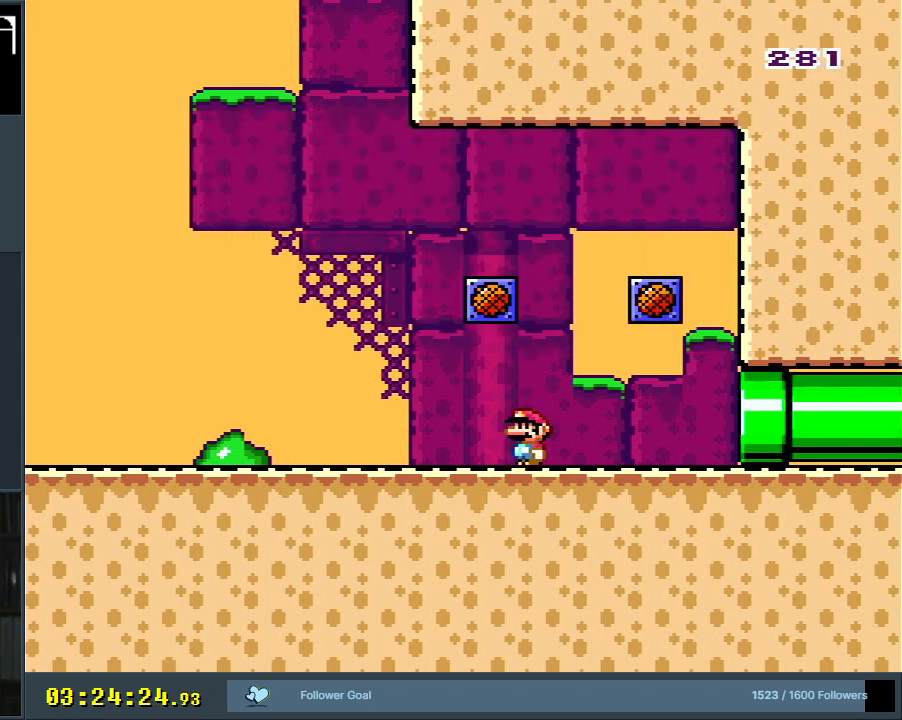
{"buttons": ["B", "Y", "DPAD_LEFT"], "events": [[350, "DPAD_RIGHT", "up"], [367, "B", "down"], [450, "DPAD_LEFT", "down"]]}
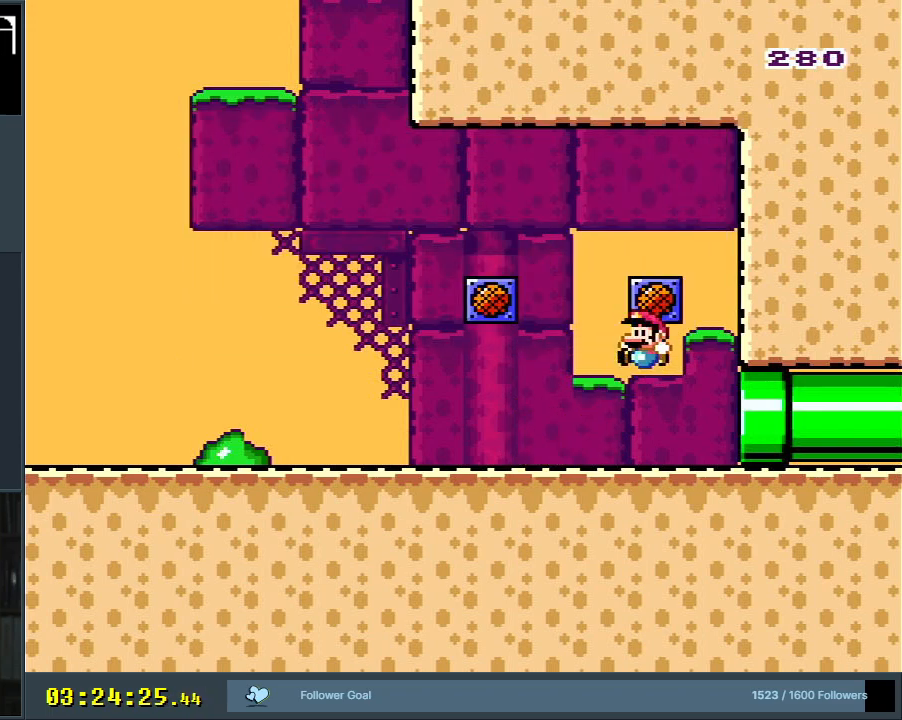
{"buttons": ["Y"], "events": [[100, "DPAD_LEFT", "up"], [150, "B", "up"]]}
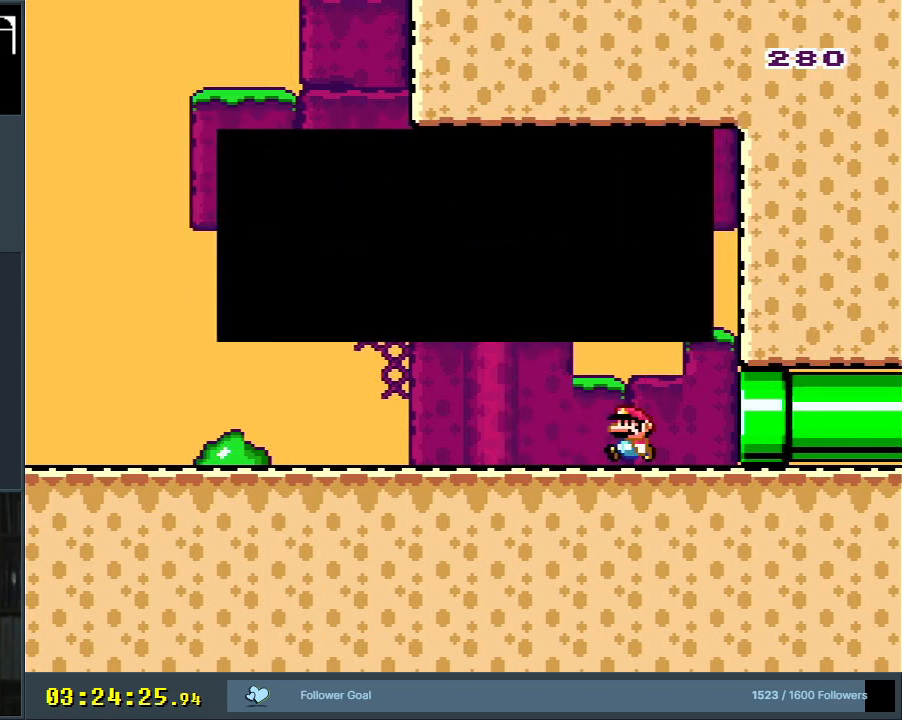
{"buttons": [], "events": [[333, "Y", "up"]]}
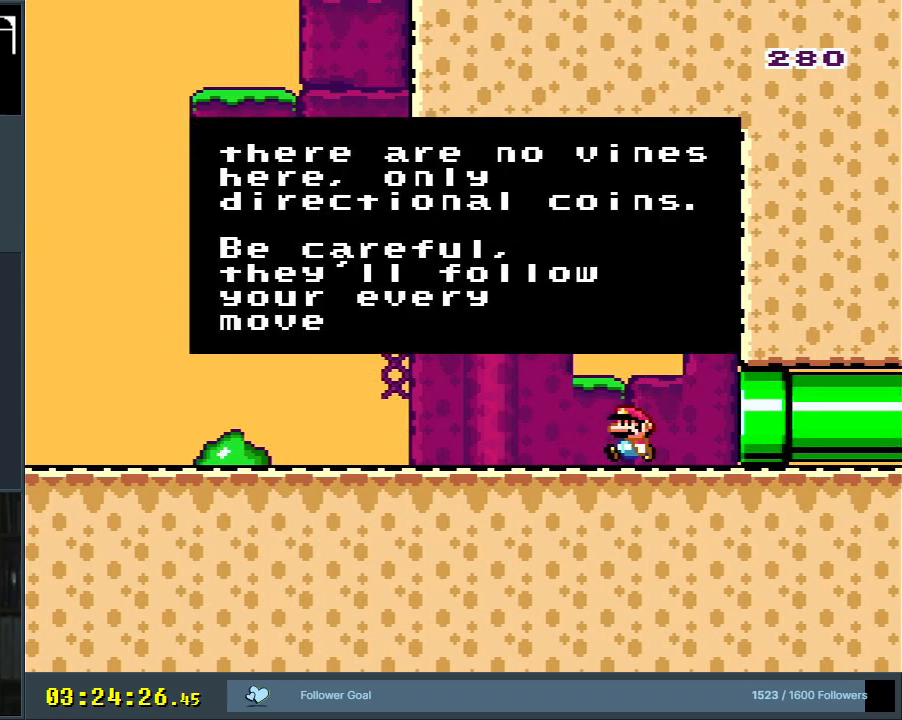
{"buttons": [], "events": []}
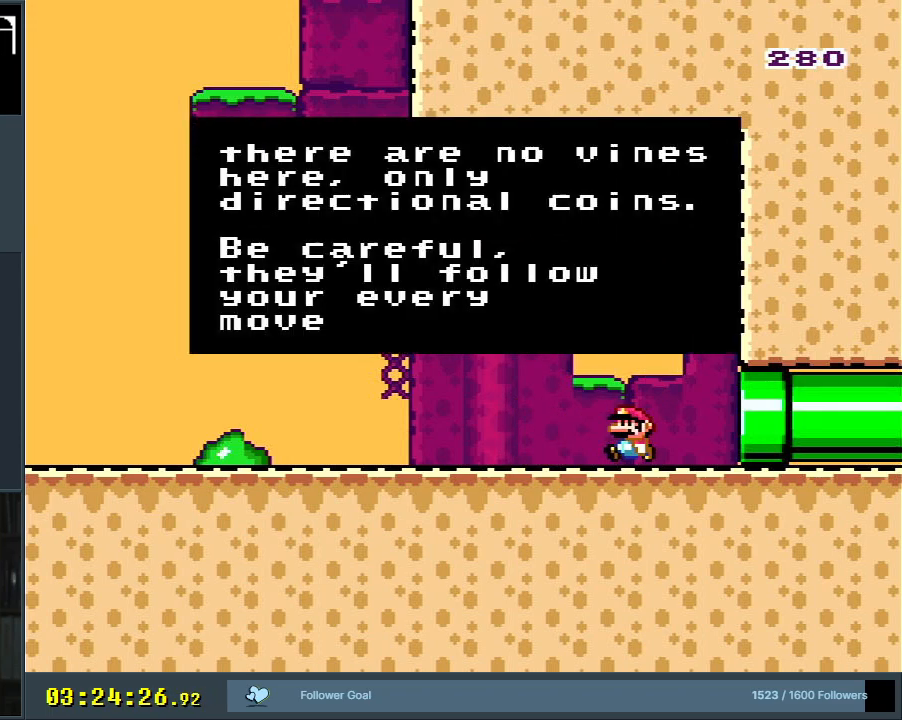
{"buttons": [], "events": []}
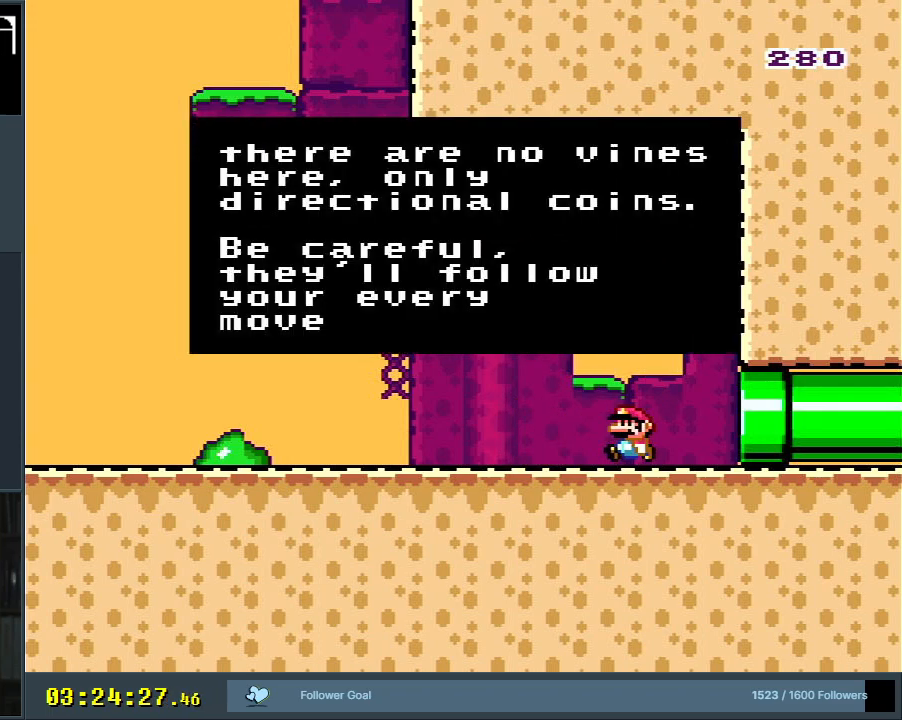
{"buttons": [], "events": []}
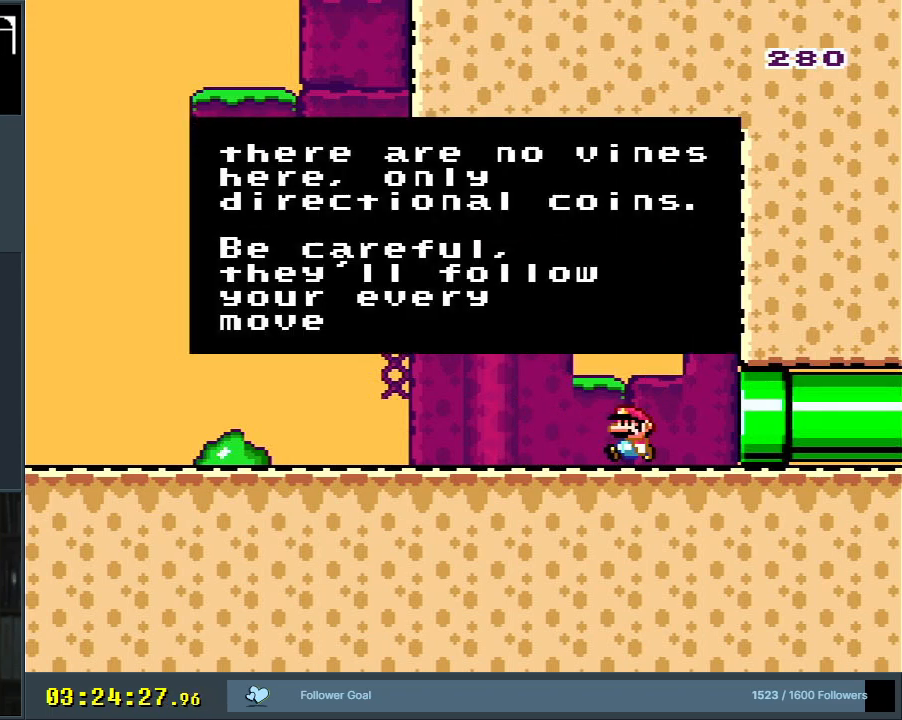
{"buttons": [], "events": []}
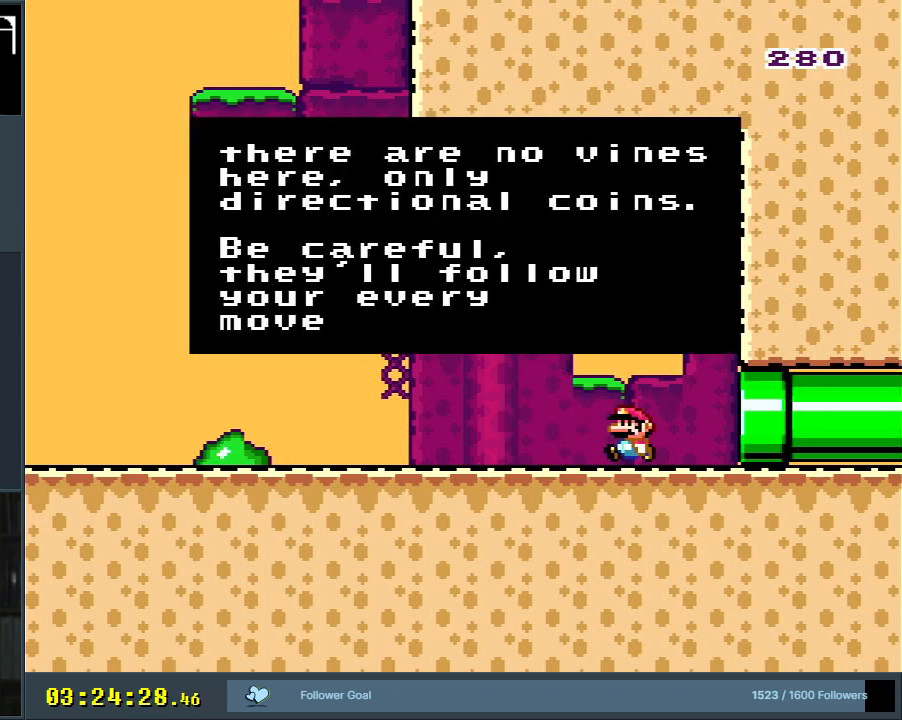
{"buttons": [], "events": []}
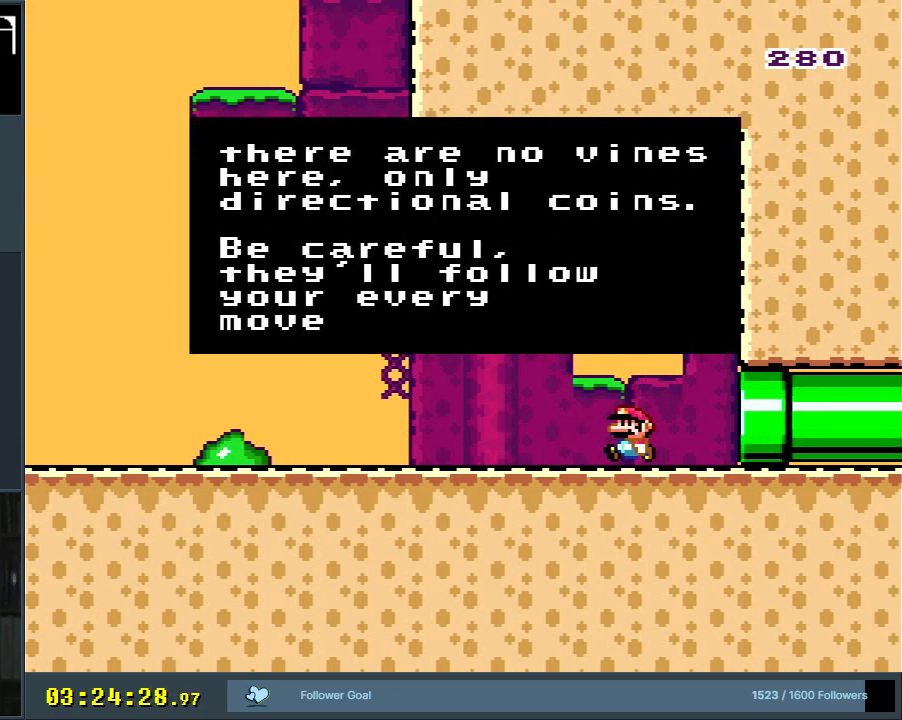
{"buttons": [], "events": []}
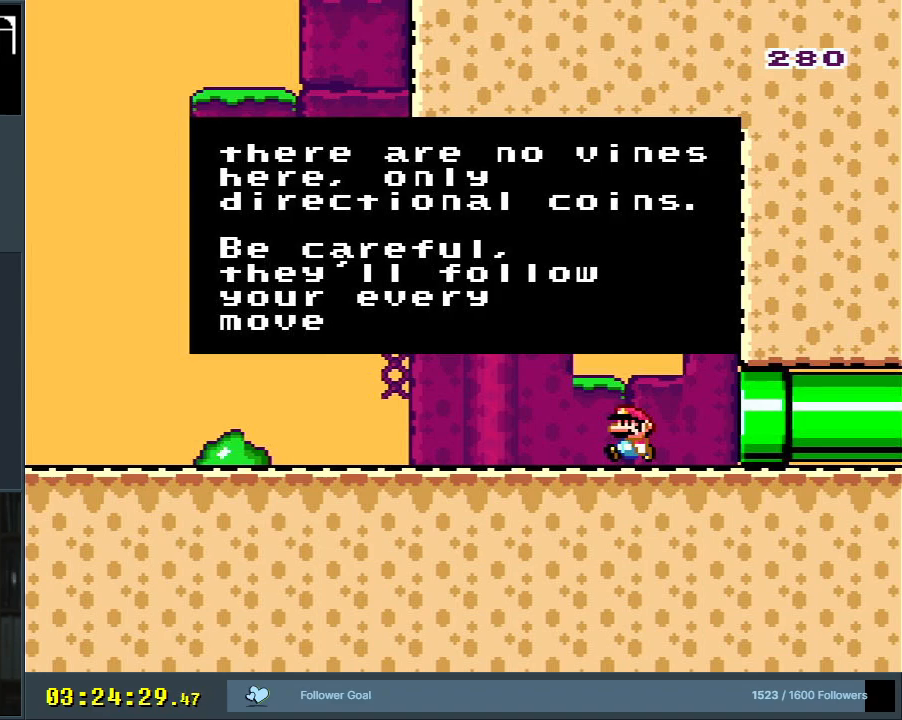
{"buttons": [], "events": []}
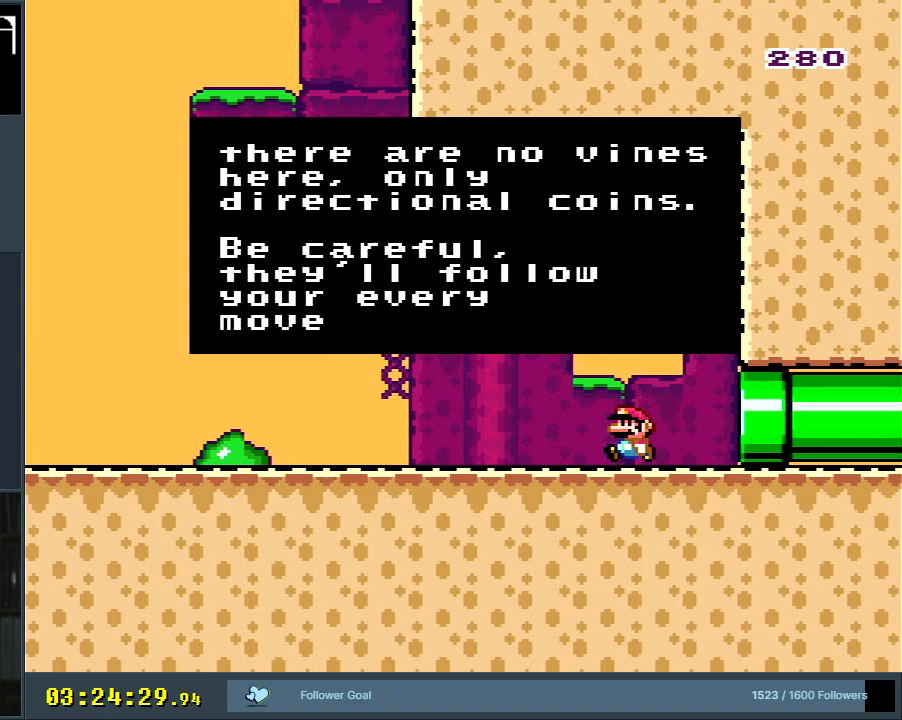
{"buttons": [], "events": []}
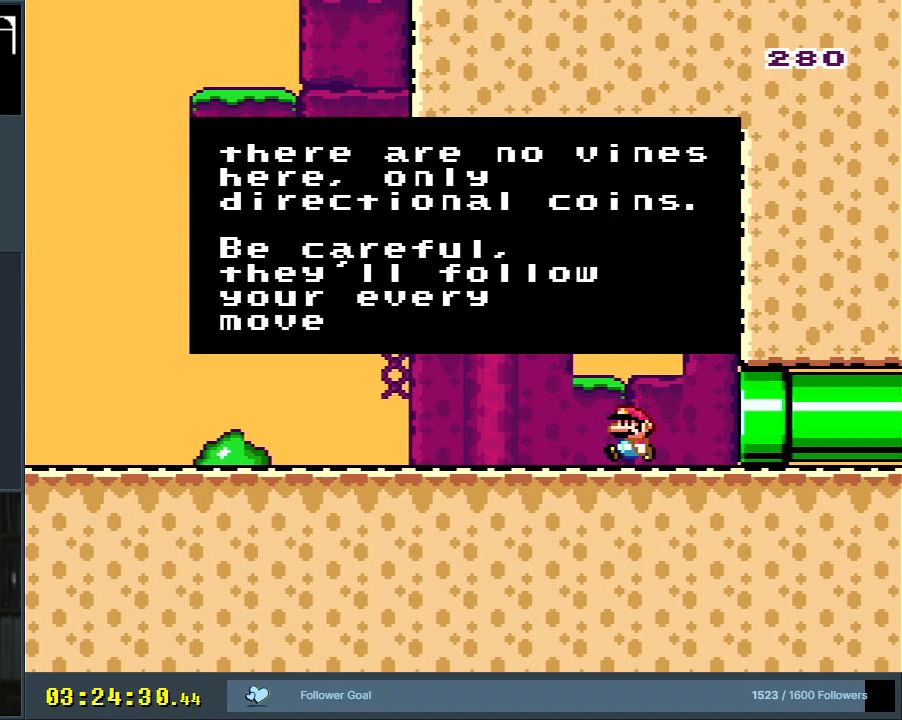
{"buttons": [], "events": []}
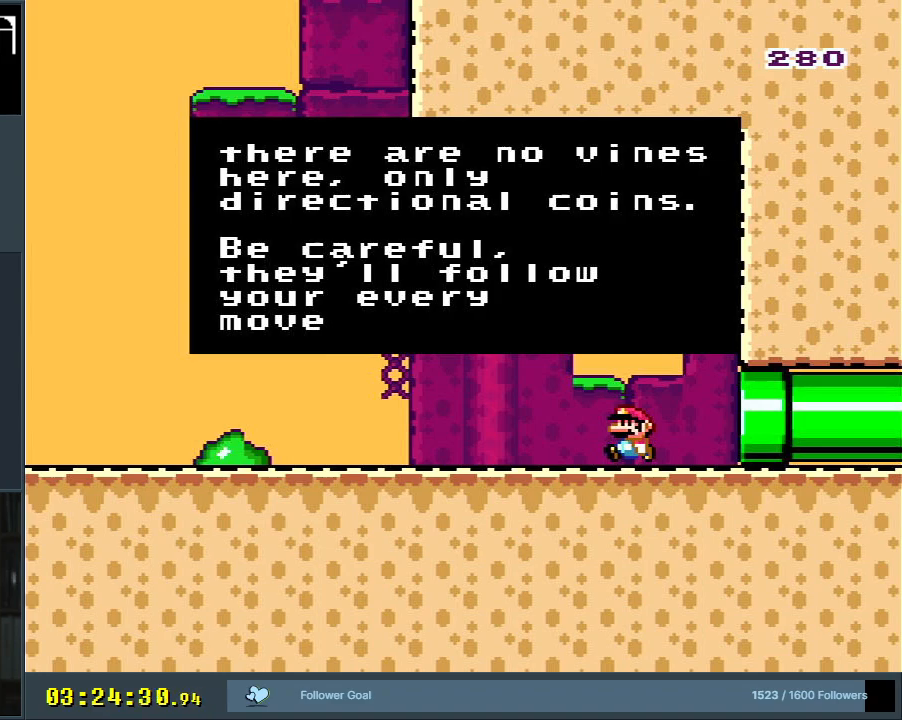
{"buttons": [], "events": []}
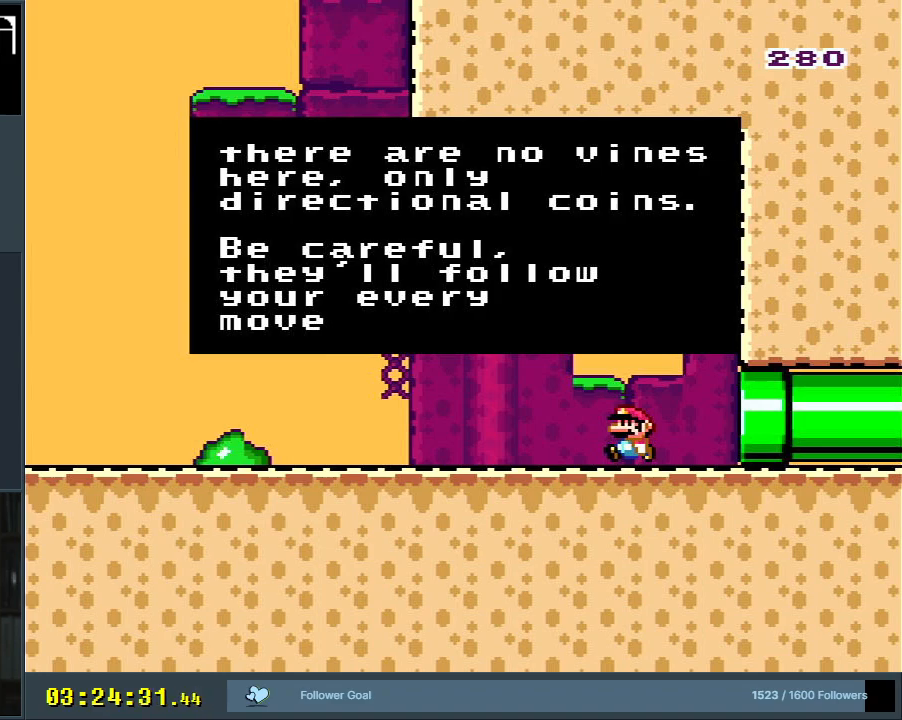
{"buttons": ["Y", "DPAD_RIGHT"], "events": [[17, "A", "down"], [200, "A", "up"], [383, "DPAD_RIGHT", "down"], [400, "Y", "down"]]}
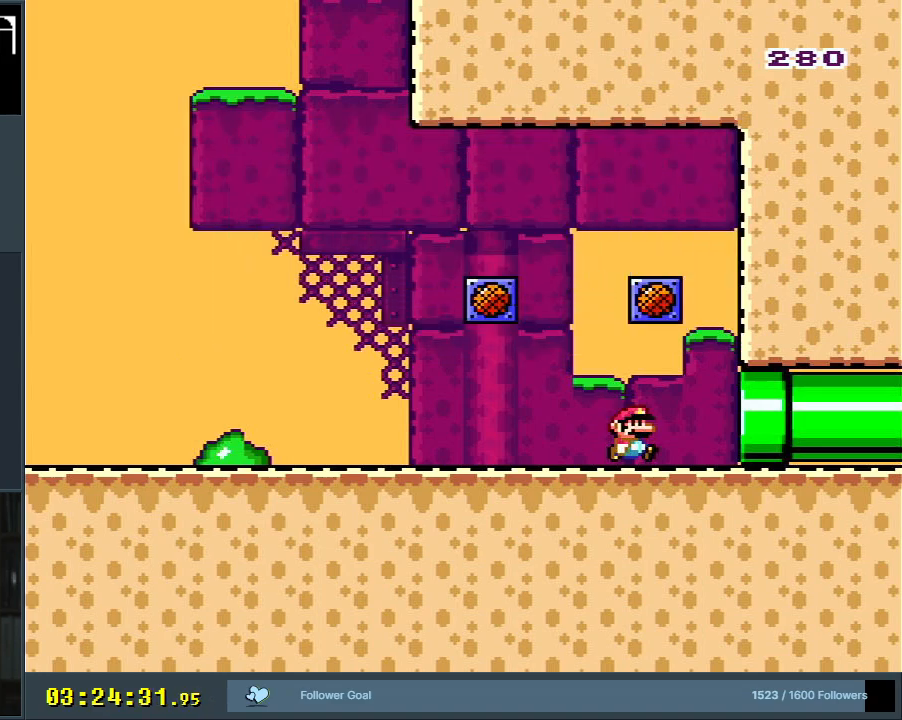
{"buttons": ["Y", "DPAD_RIGHT"], "events": []}
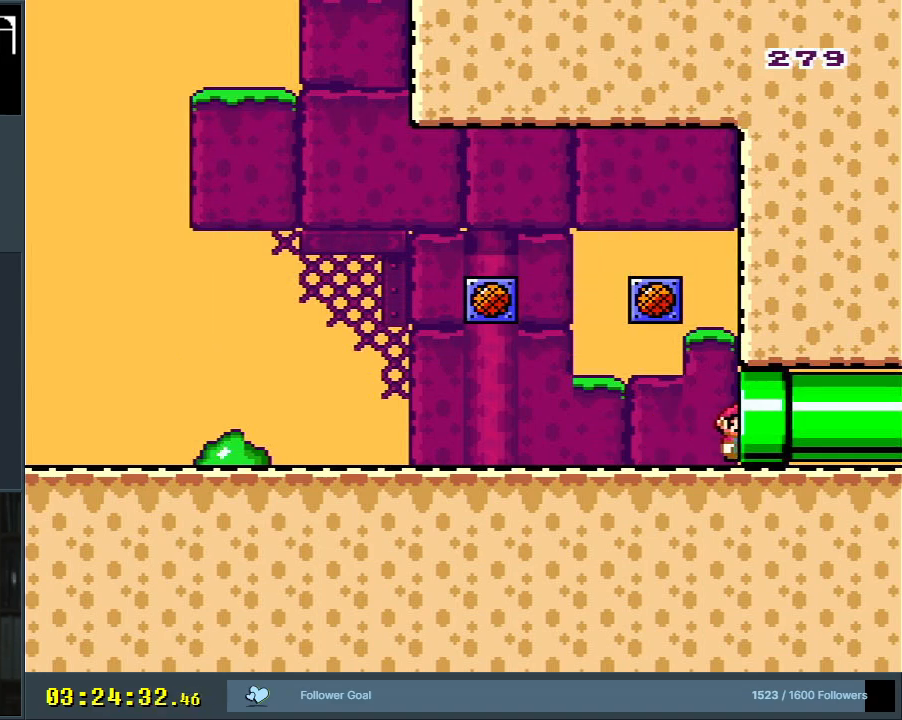
{"buttons": ["B", "Y"], "events": [[67, "B", "down"], [100, "DPAD_RIGHT", "up"]]}
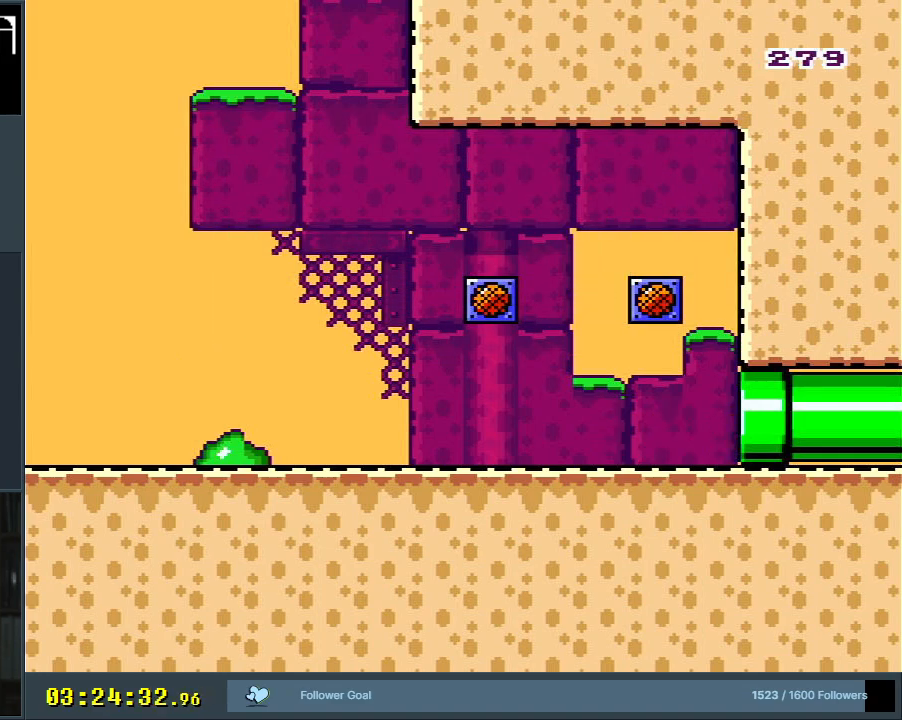
{"buttons": ["B", "Y"], "events": []}
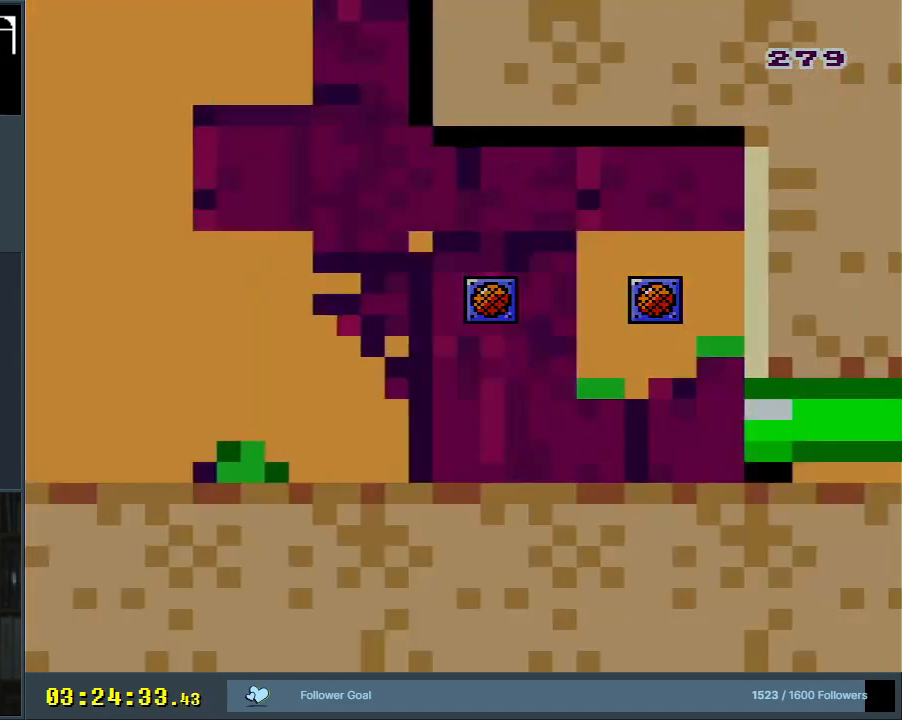
{"buttons": ["B", "Y"], "events": []}
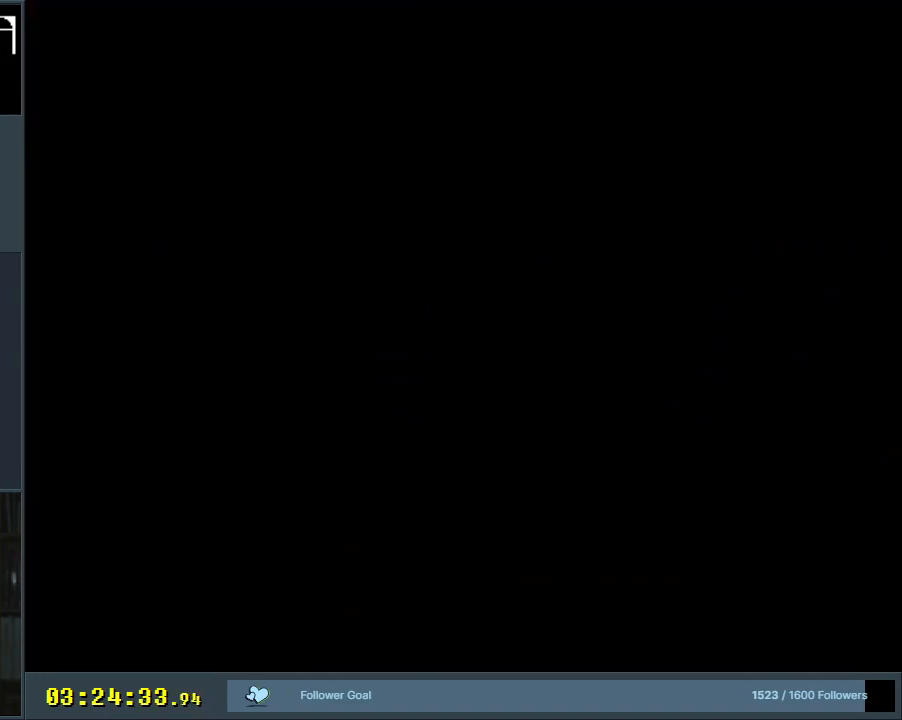
{"buttons": ["B", "Y"], "events": []}
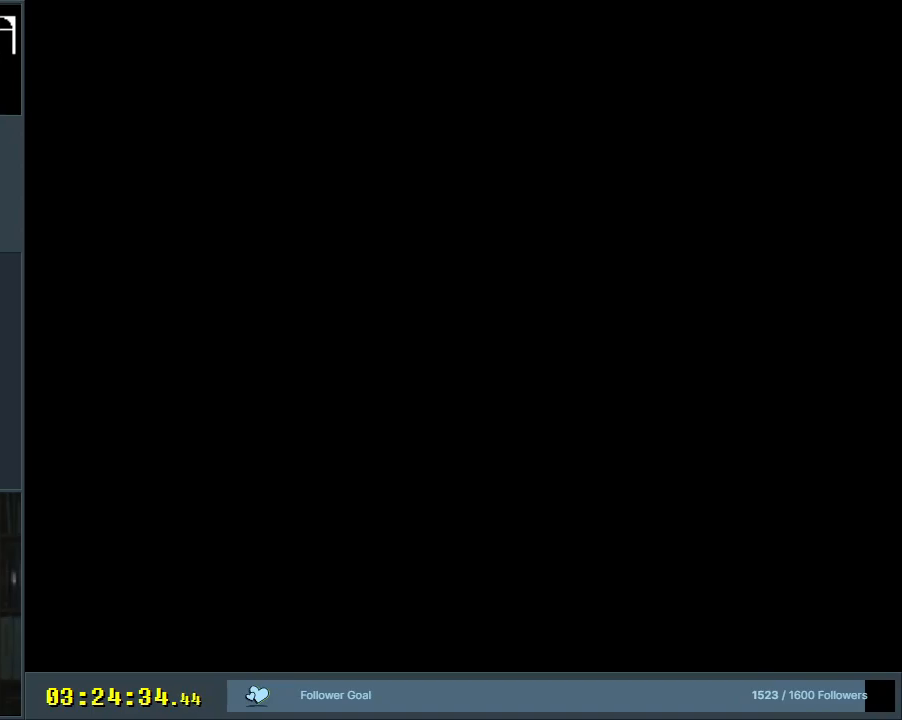
{"buttons": ["Y"], "events": [[417, "B", "up"]]}
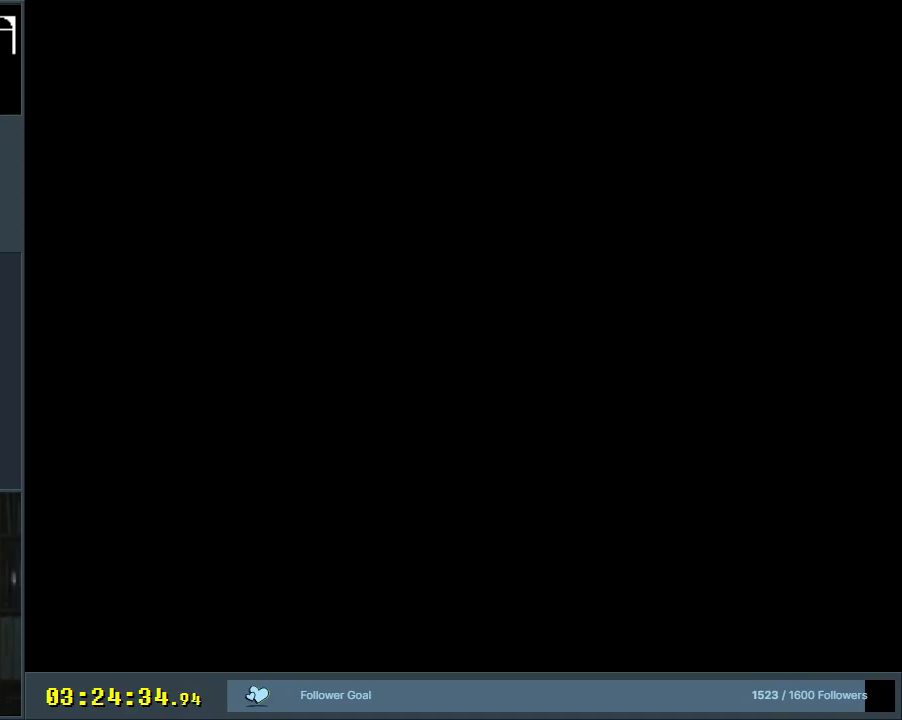
{"buttons": ["Y"], "events": []}
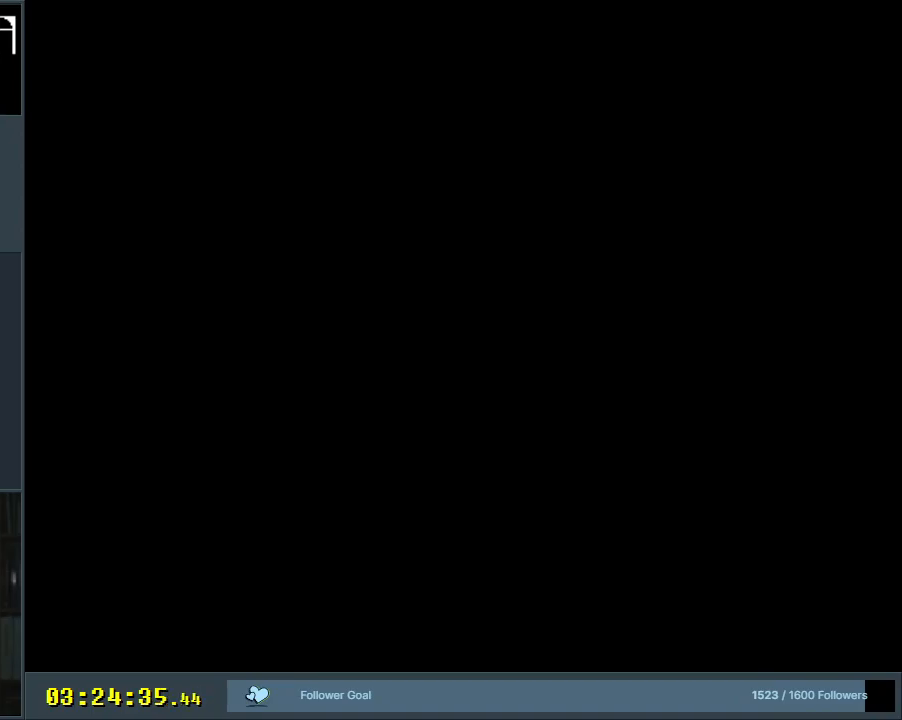
{"buttons": ["Y"], "events": []}
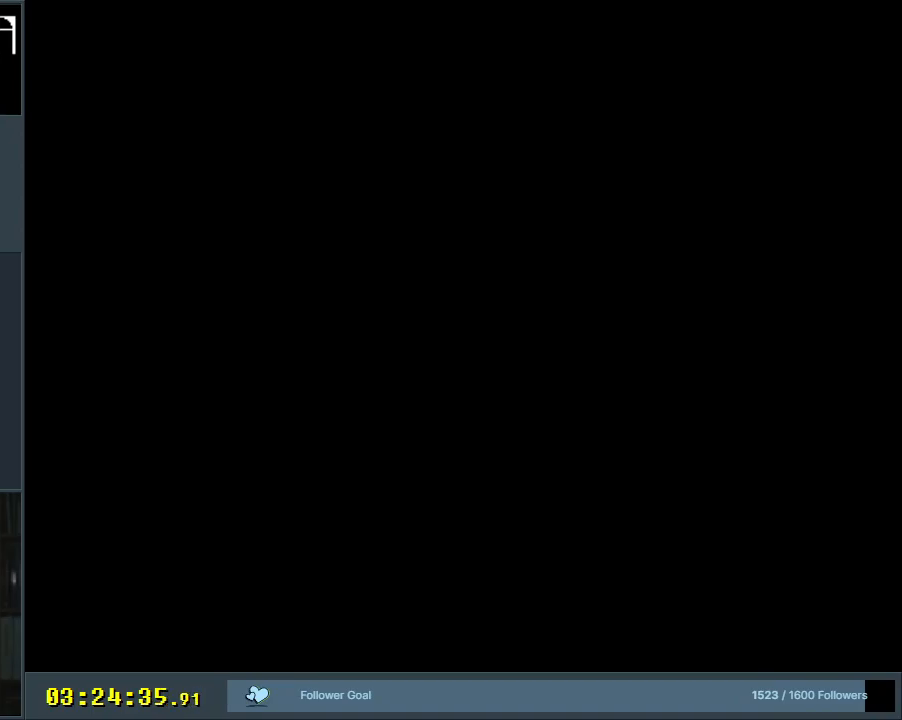
{"buttons": ["Y"], "events": []}
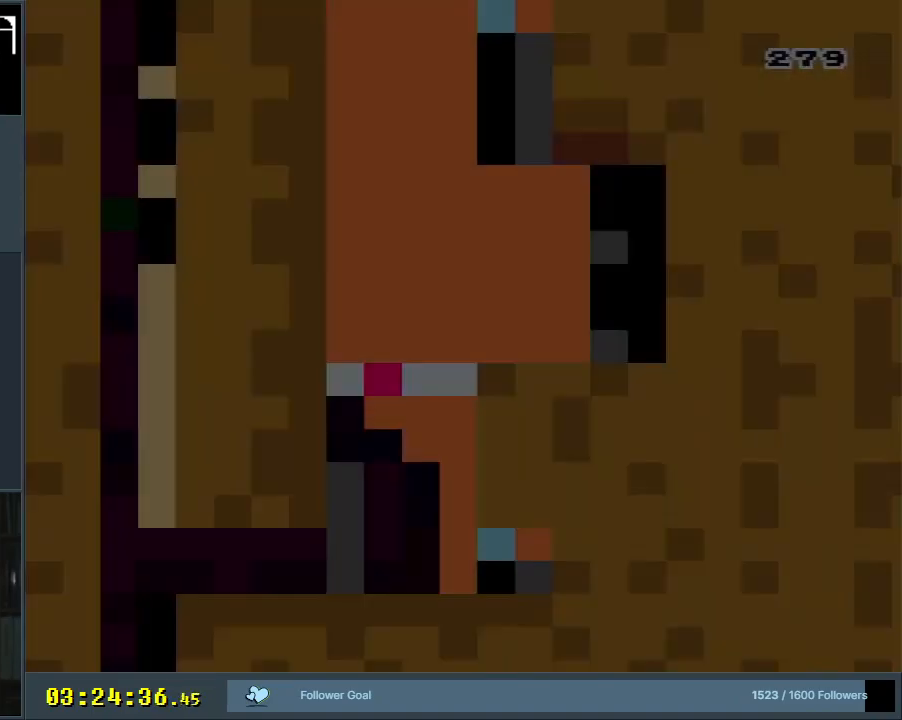
{"buttons": ["Y"], "events": []}
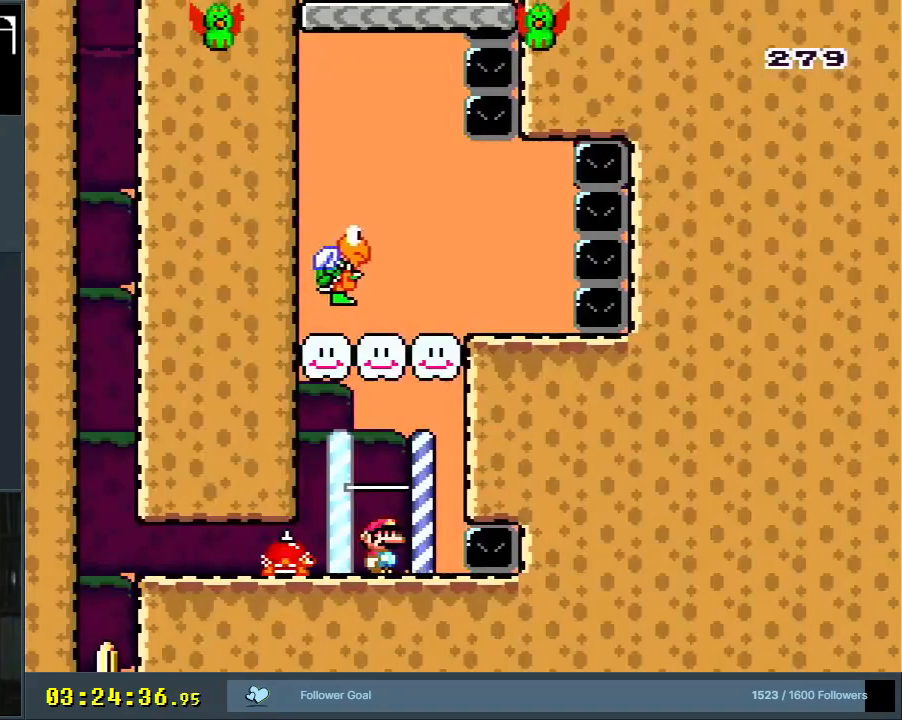
{"buttons": ["Y"], "events": [[333, "B", "down"], [467, "B", "up"]]}
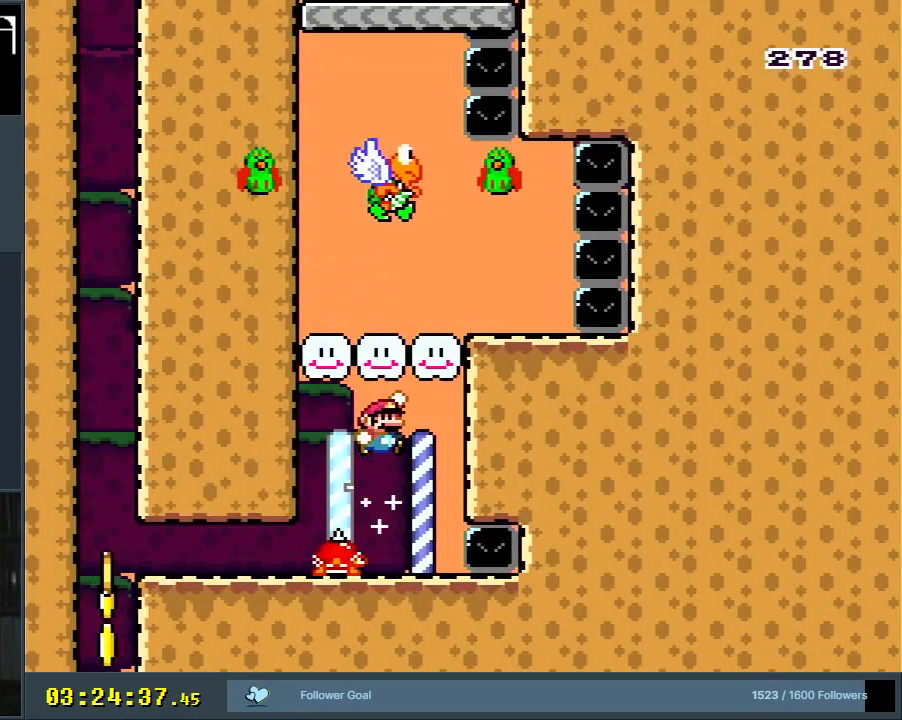
{"buttons": ["Y"], "events": [[67, "B", "down"], [100, "DPAD_LEFT", "down"], [250, "DPAD_LEFT", "up"], [333, "B", "up"]]}
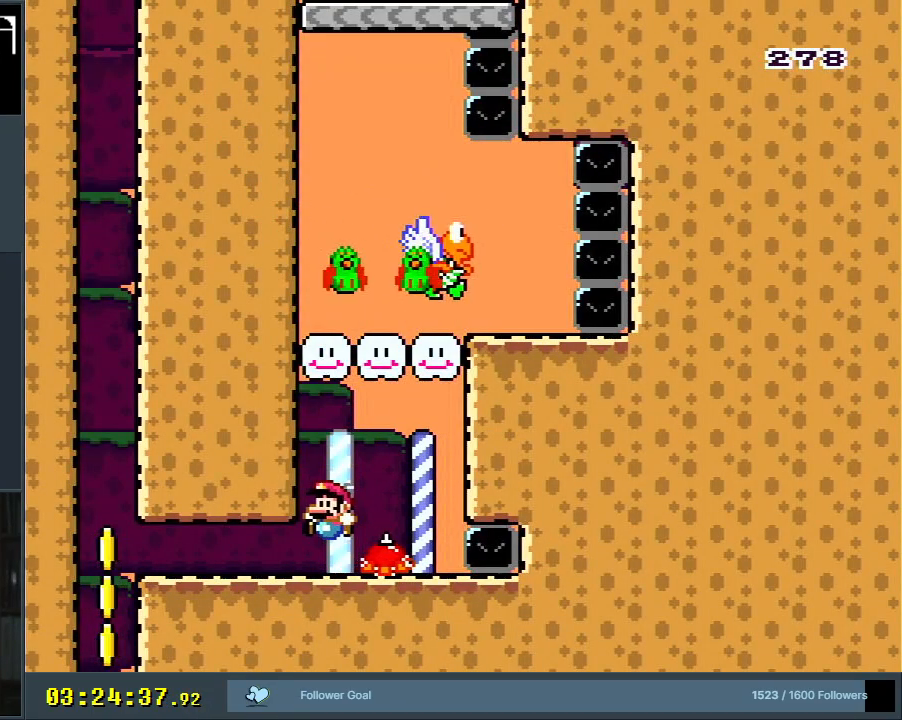
{"buttons": ["Y"], "events": [[17, "DPAD_LEFT", "down"], [100, "DPAD_LEFT", "up"]]}
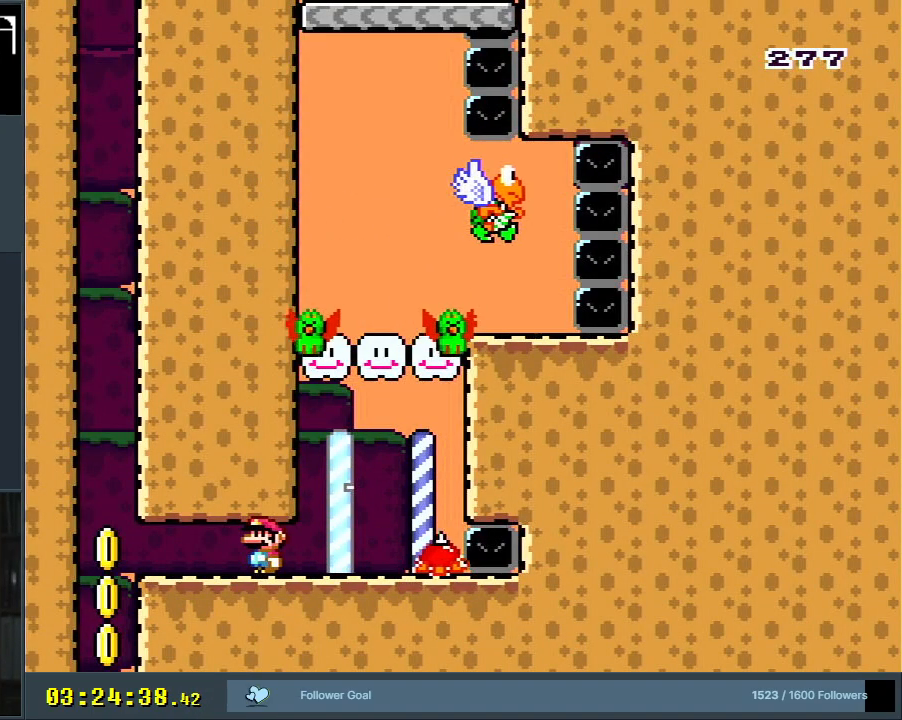
{"buttons": ["Y"], "events": [[17, "DPAD_RIGHT", "down"], [183, "DPAD_RIGHT", "up"], [433, "DPAD_RIGHT", "down"], [500, "DPAD_RIGHT", "up"]]}